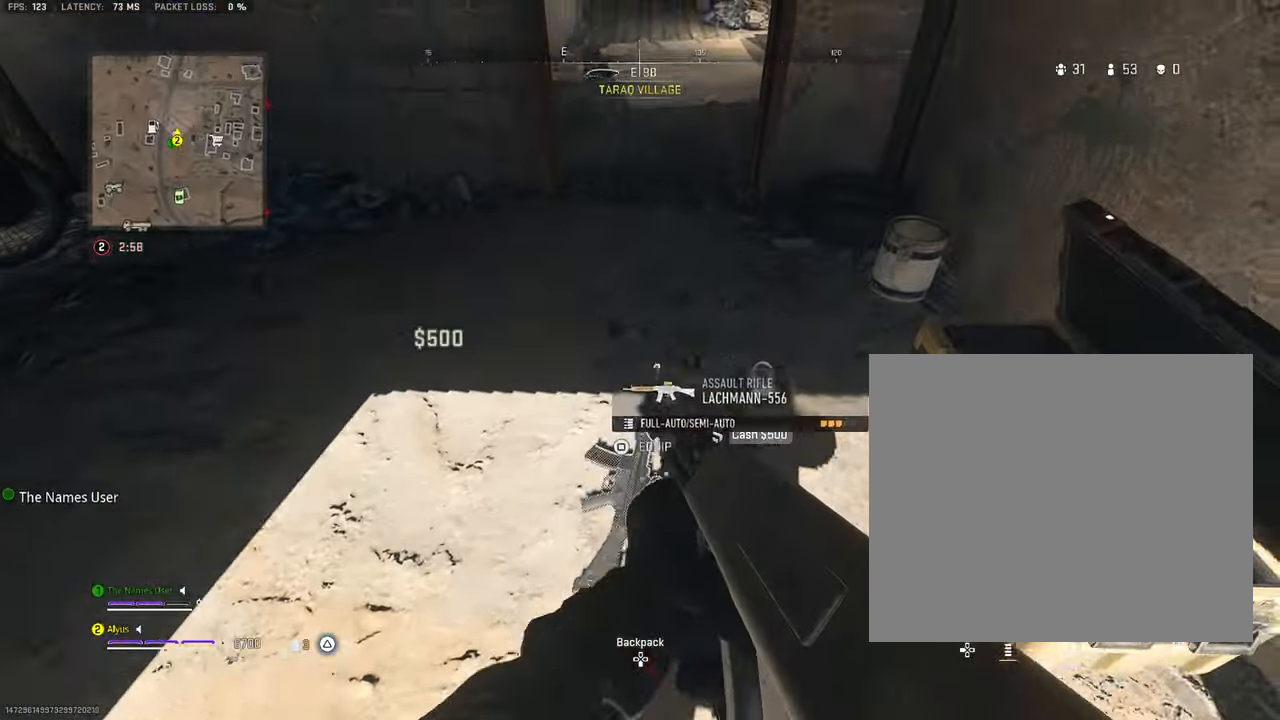
Gameplay with a controller (PlayStation layout); each line is a JSON object with the inputs held at the frame after it. "events" lists button and stick changes between this image and that frame as [ms after this image, input, new state], when the widget could be followed in between. Not read: TOUCHPAD.
{"buttons": ["L3"], "left_stick": "up", "right_stick": "right", "events": [[133, "left_stick", "up"], [200, "L3", "down"], [300, "right_stick", "center"], [433, "right_stick", "right"]]}
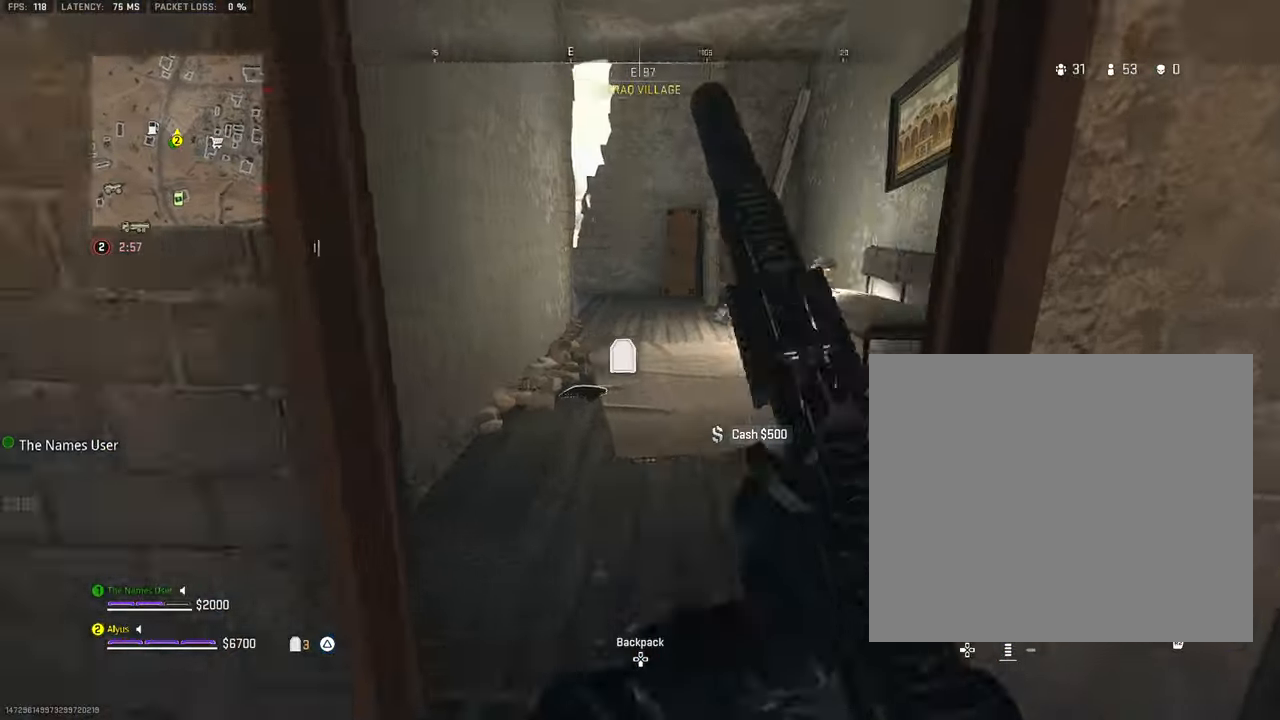
{"buttons": ["L3"], "left_stick": "up-left", "right_stick": "center", "events": [[133, "right_stick", "center"], [150, "left_stick", "up-left"], [300, "right_stick", "down"], [466, "right_stick", "center"]]}
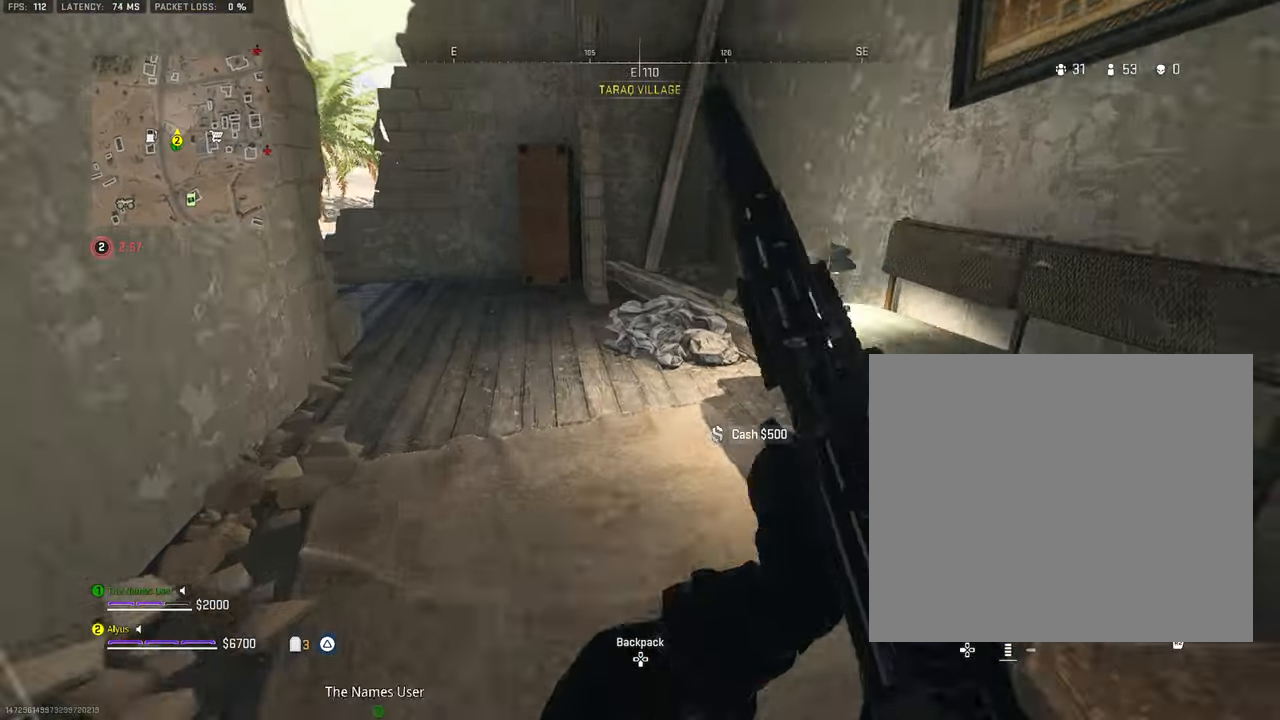
{"buttons": [], "left_stick": "up", "right_stick": "up-left", "events": [[100, "L3", "up"], [150, "left_stick", "up"], [266, "right_stick", "up-left"]]}
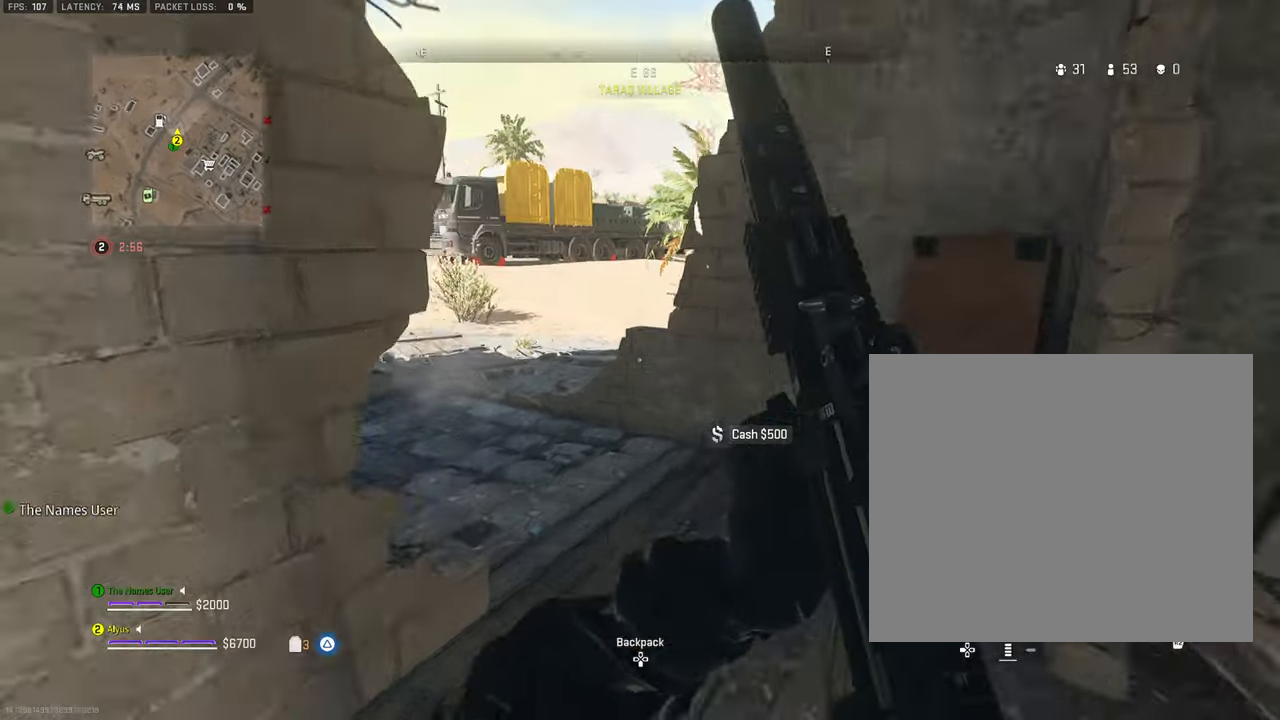
{"buttons": [], "left_stick": "up-left", "right_stick": "center", "events": [[200, "right_stick", "center"], [350, "left_stick", "up-left"], [383, "L3", "down"], [500, "L3", "up"]]}
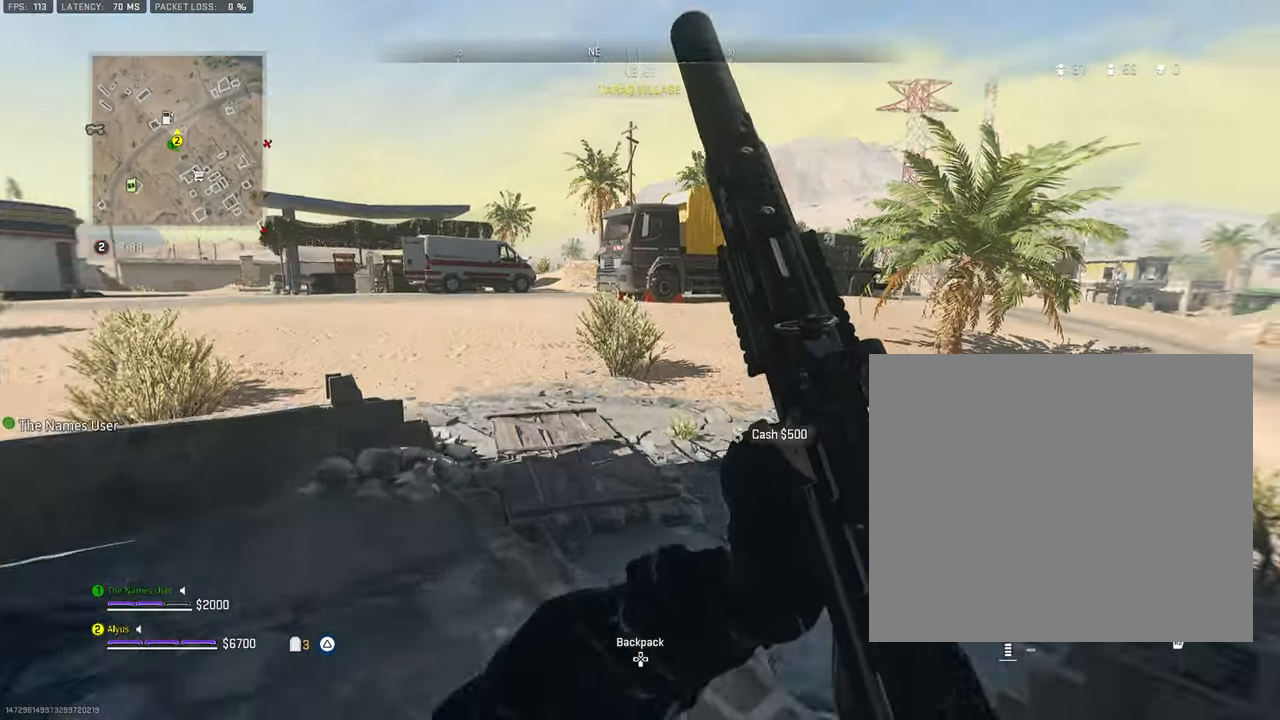
{"buttons": [], "left_stick": "down-left", "right_stick": "center", "events": [[50, "left_stick", "left"], [67, "right_stick", "down-left"], [267, "left_stick", "down-left"], [433, "right_stick", "center"]]}
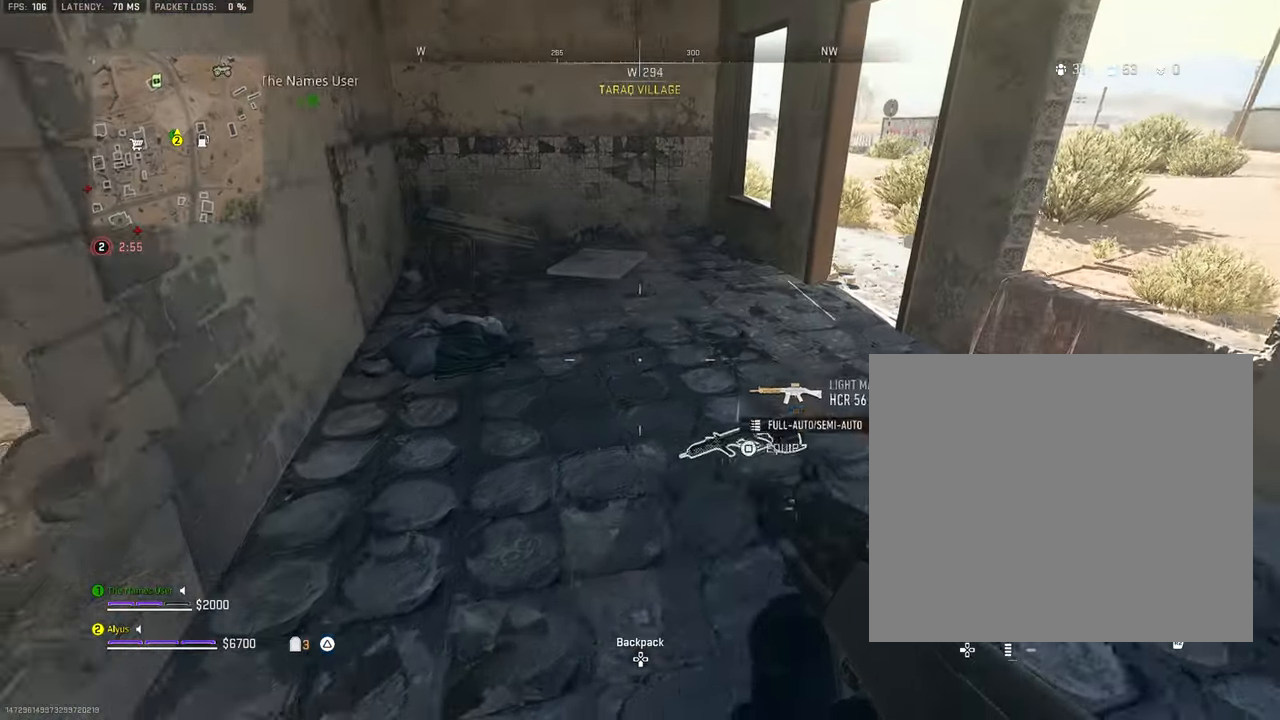
{"buttons": [], "left_stick": "up-left", "right_stick": "up-left", "events": [[83, "right_stick", "left"], [183, "right_stick", "center"], [200, "left_stick", "up"], [417, "L3", "down"], [417, "left_stick", "up-left"], [417, "right_stick", "up-left"], [500, "L3", "up"]]}
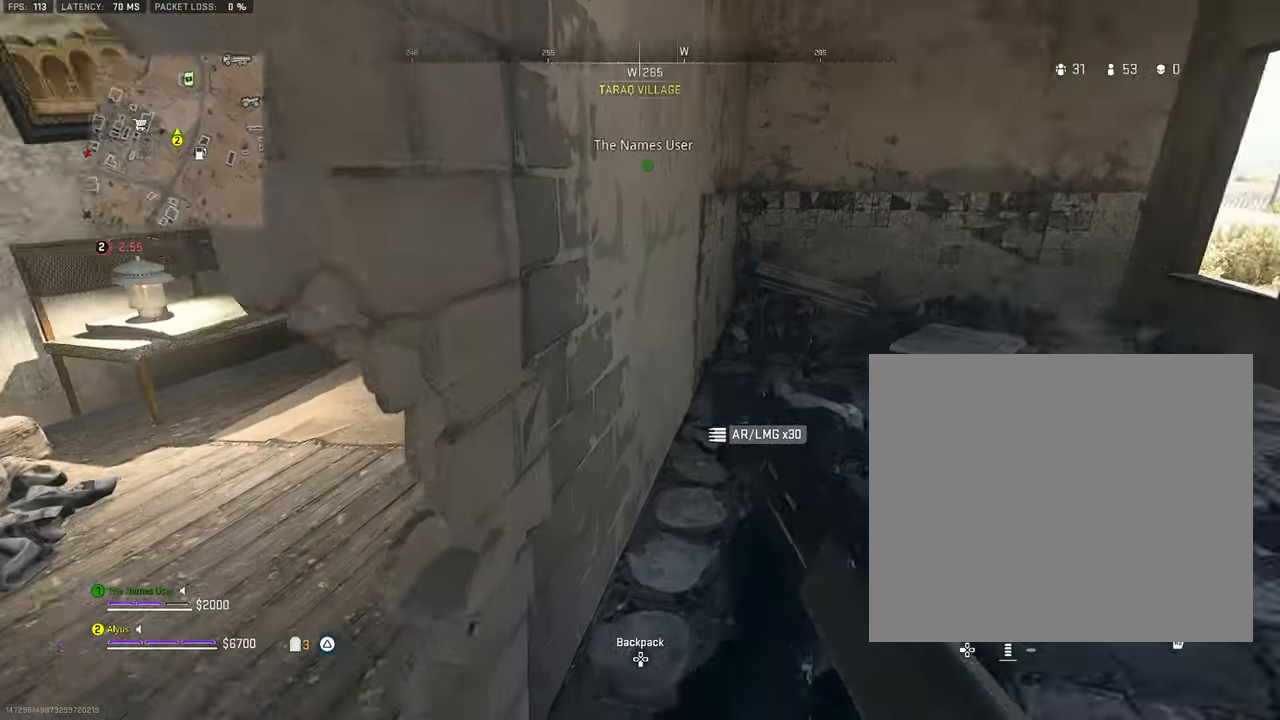
{"buttons": [], "left_stick": "left", "right_stick": "center", "events": [[50, "left_stick", "left"], [133, "right_stick", "center"], [283, "right_stick", "up-right"], [400, "right_stick", "center"]]}
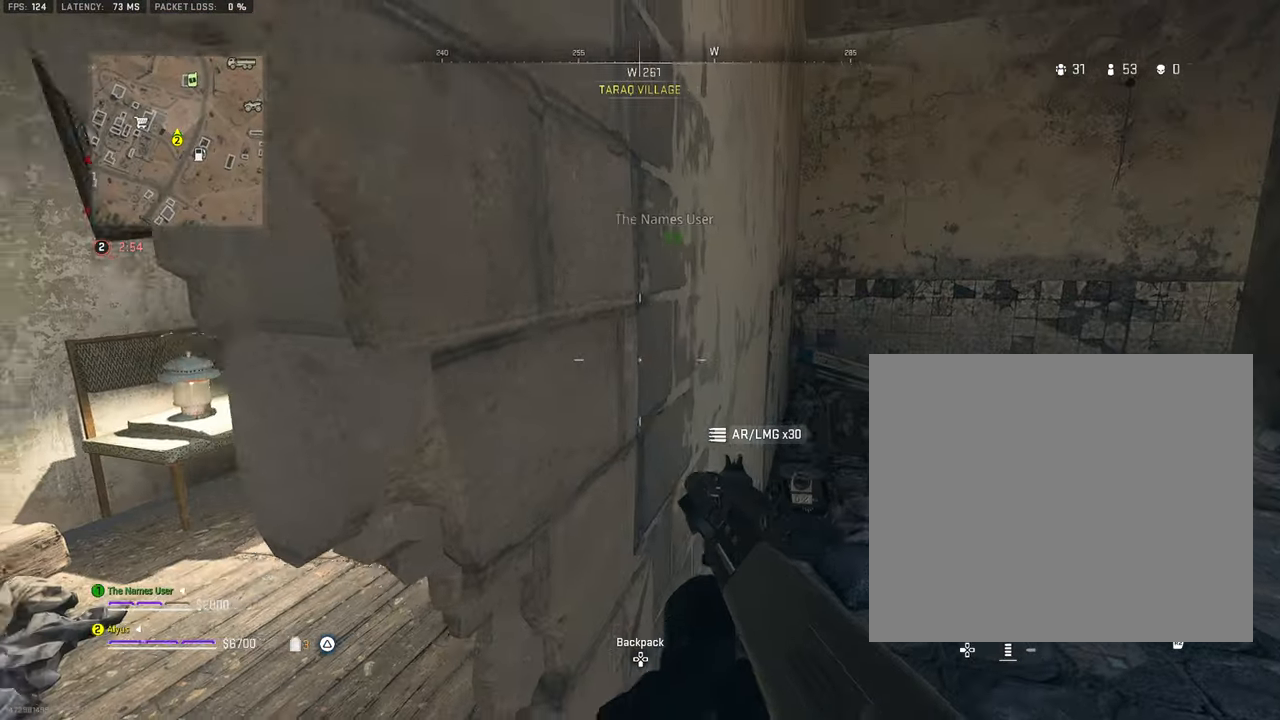
{"buttons": [], "left_stick": "up-left", "right_stick": "right"}
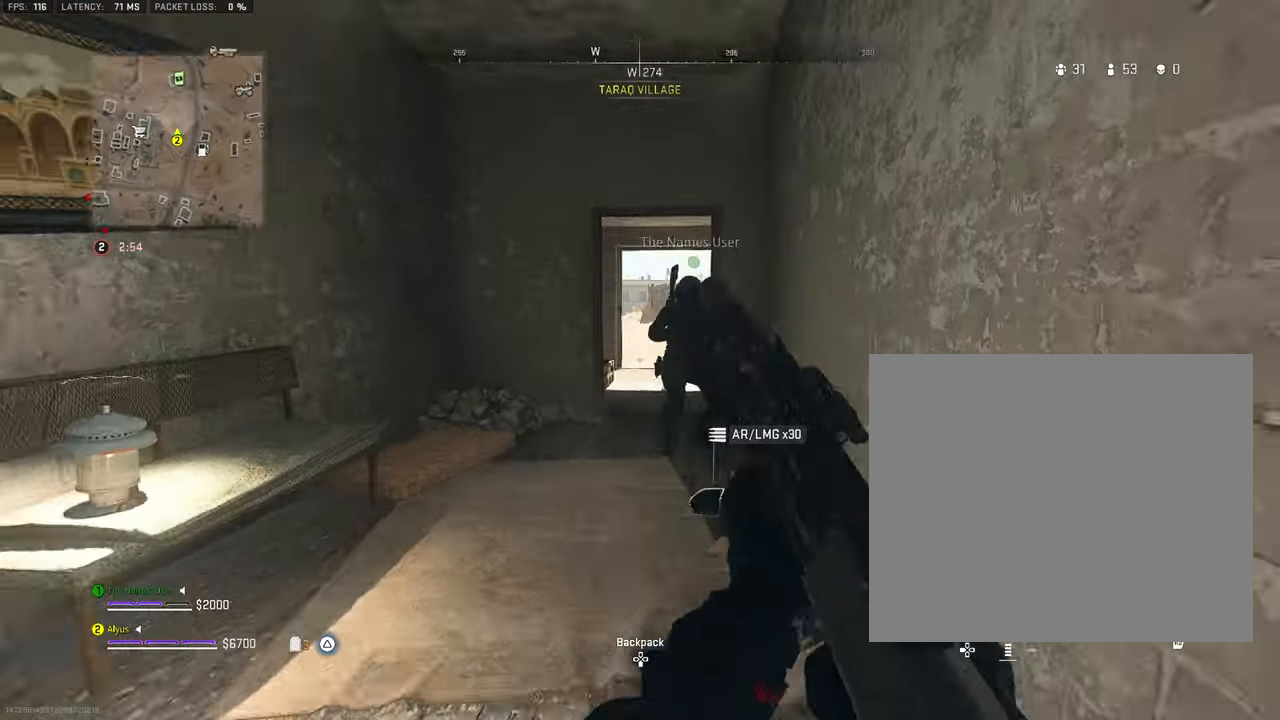
{"buttons": [], "left_stick": "center", "right_stick": "center", "events": [[50, "left_stick", "center"], [50, "right_stick", "center"], [200, "DPAD_DOWN", "down"], [333, "DPAD_DOWN", "up"]]}
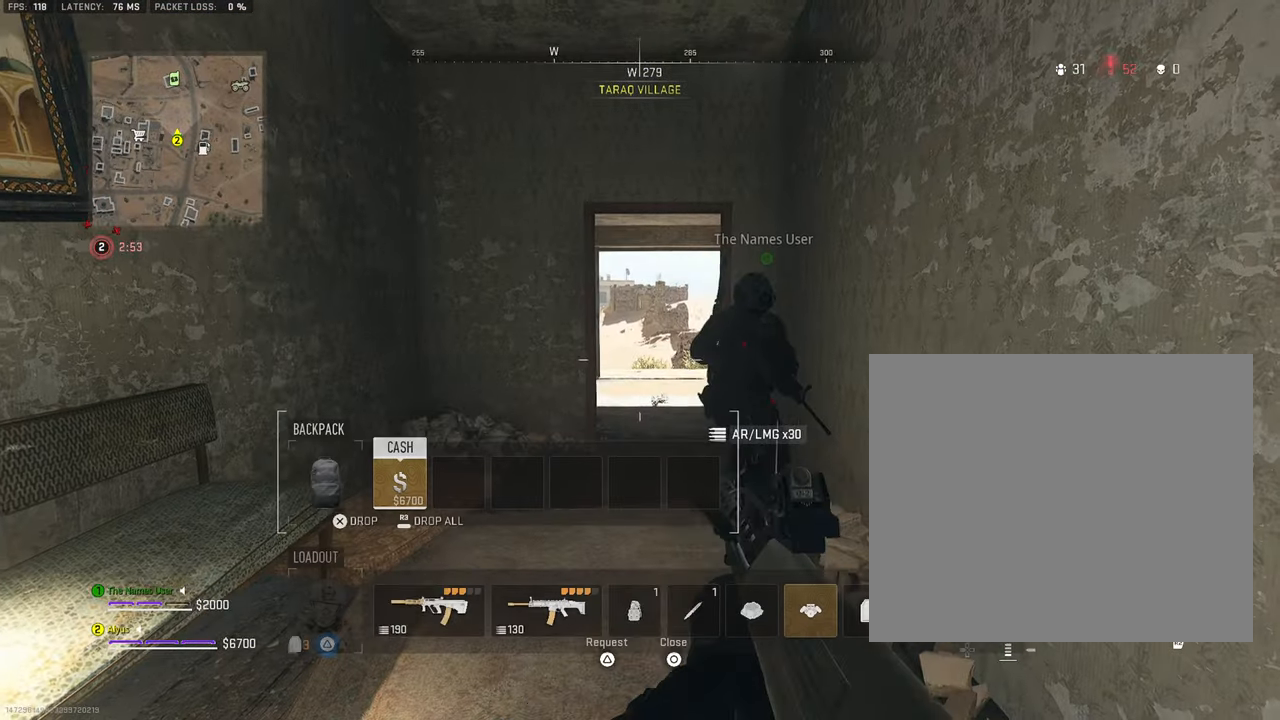
{"buttons": [], "left_stick": "center", "right_stick": "center", "events": [[217, "right_stick", "down-right"], [433, "right_stick", "center"]]}
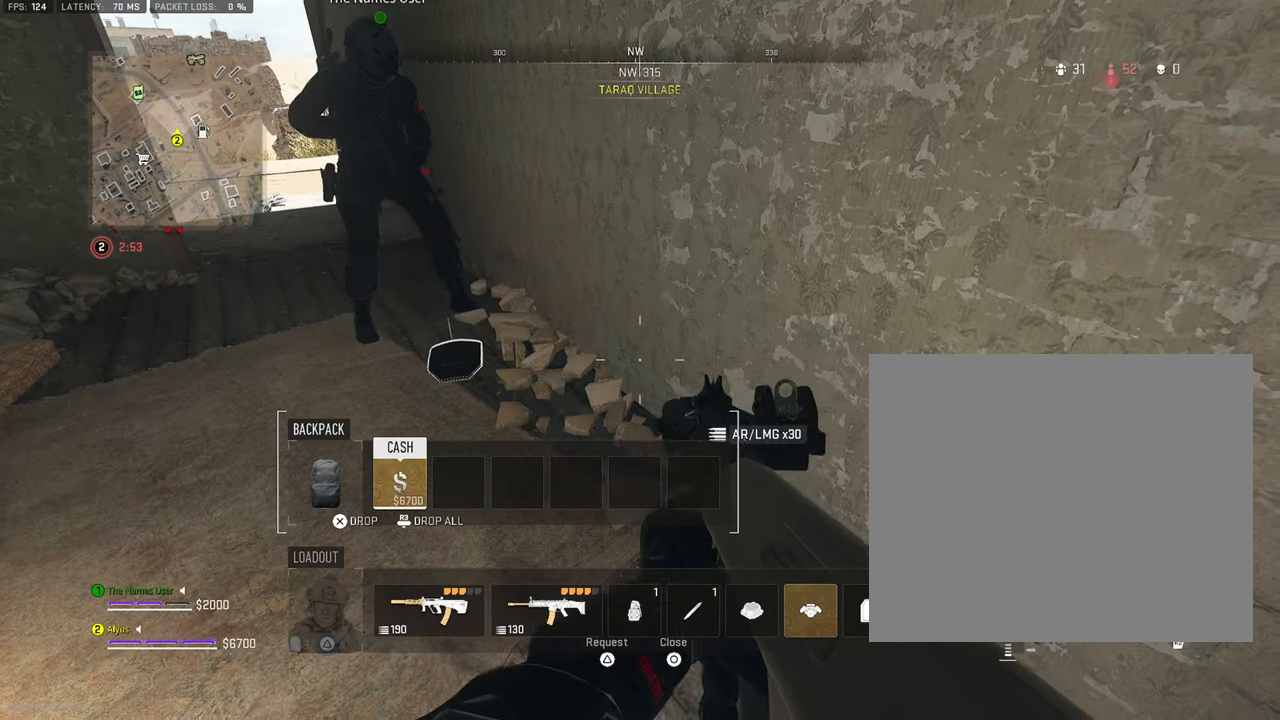
{"buttons": [], "left_stick": "center", "right_stick": "center", "events": [[233, "right_stick", "left"], [350, "right_stick", "center"]]}
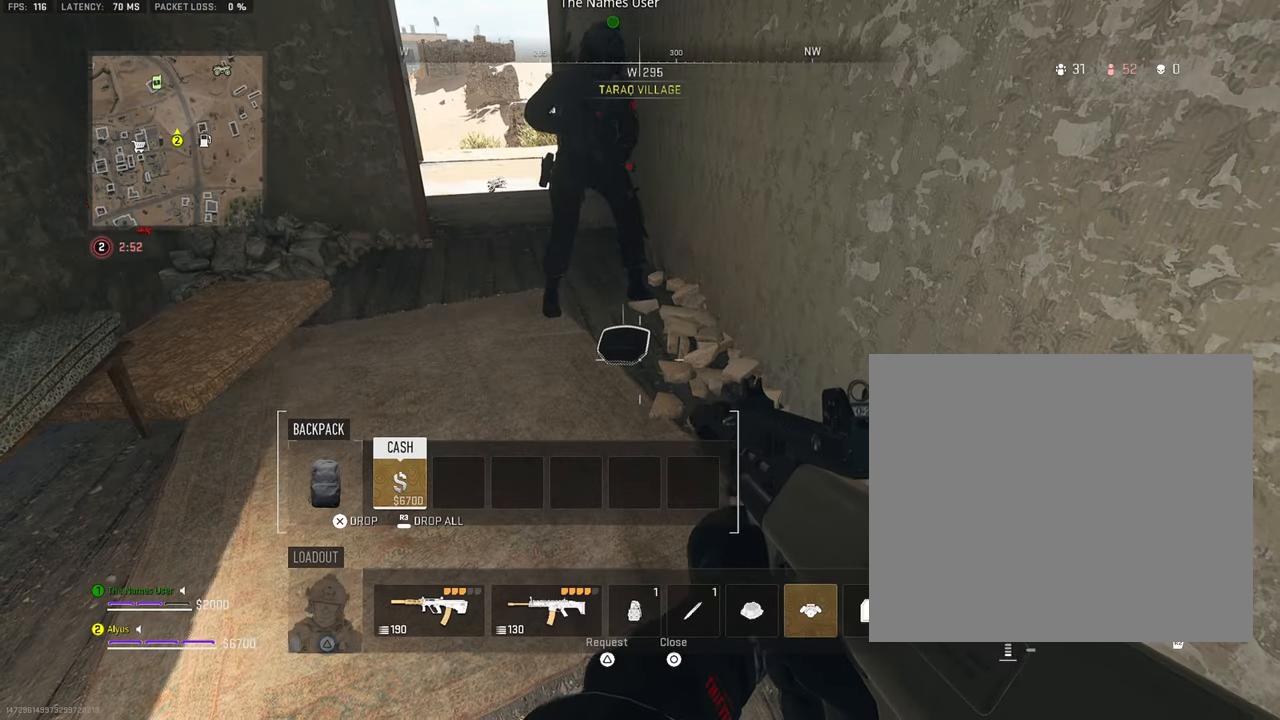
{"buttons": [], "left_stick": "center", "right_stick": "center", "events": [[333, "DPAD_DOWN", "down"], [450, "DPAD_DOWN", "up"]]}
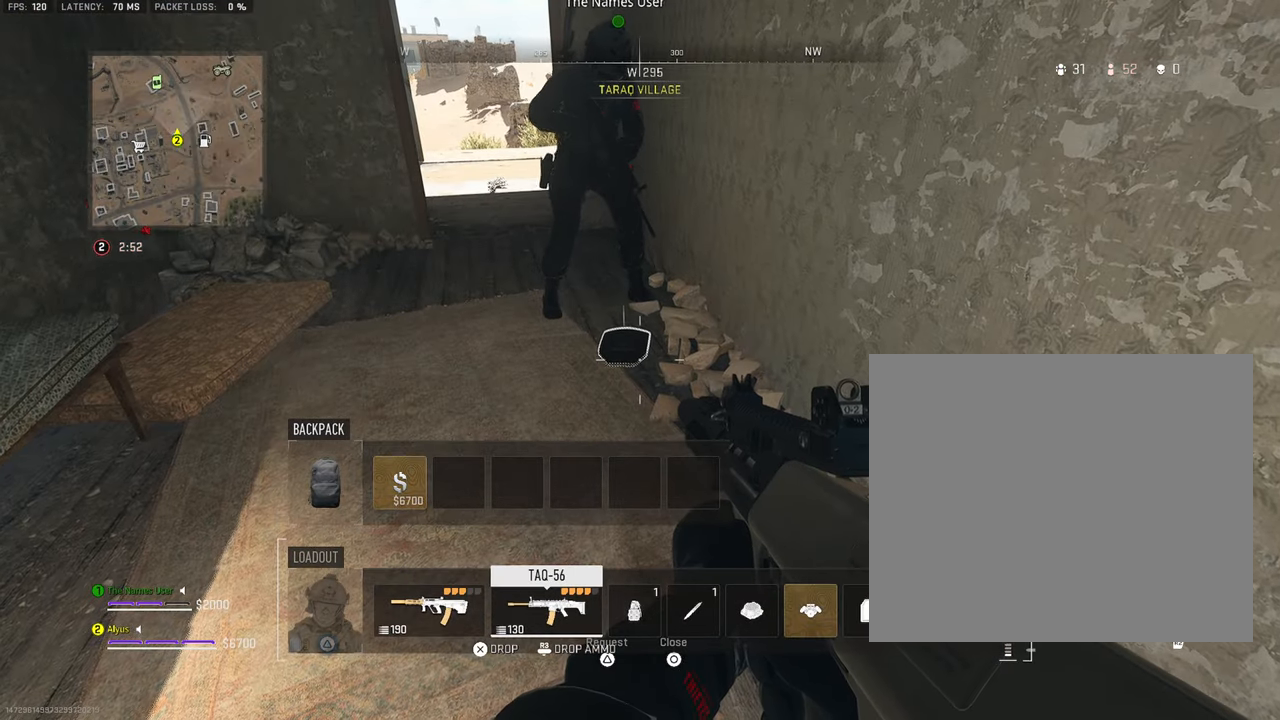
{"buttons": [], "left_stick": "center", "right_stick": "center", "events": [[133, "DPAD_RIGHT", "down"], [217, "DPAD_RIGHT", "up"], [333, "DPAD_RIGHT", "down"], [417, "DPAD_RIGHT", "up"]]}
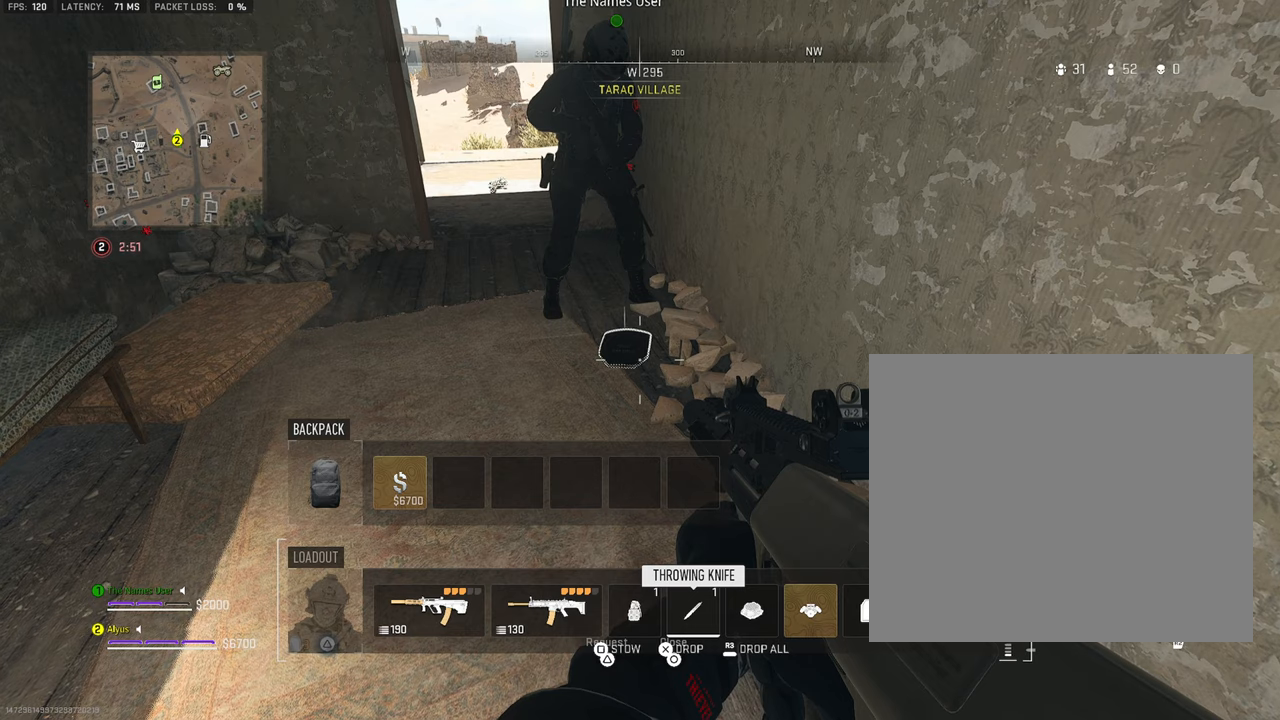
{"buttons": ["CIRCLE"], "left_stick": "center", "right_stick": "center", "events": [[17, "DPAD_RIGHT", "down"], [117, "DPAD_RIGHT", "up"], [217, "DPAD_RIGHT", "down"], [300, "DPAD_RIGHT", "up"], [367, "CIRCLE", "down"]]}
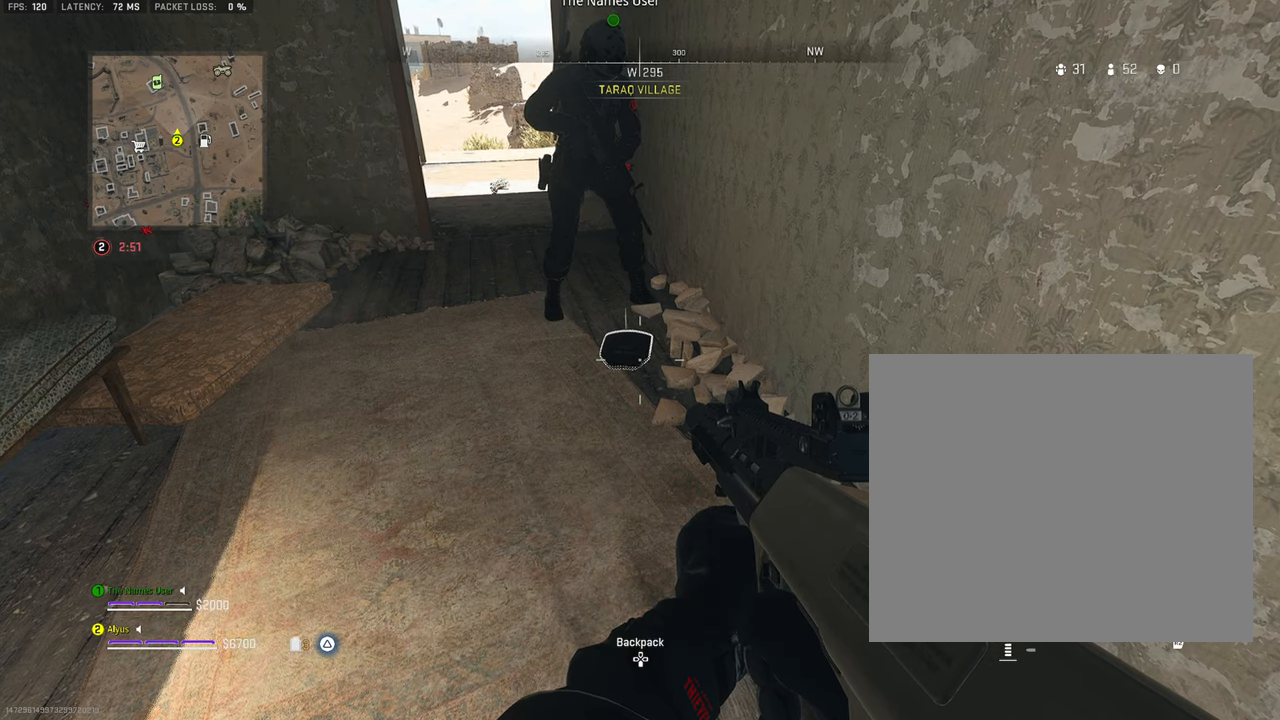
{"buttons": [], "left_stick": "down-right", "right_stick": "center", "events": [[17, "CIRCLE", "up"], [84, "left_stick", "down"], [84, "right_stick", "up"], [267, "right_stick", "center"], [417, "left_stick", "down-right"]]}
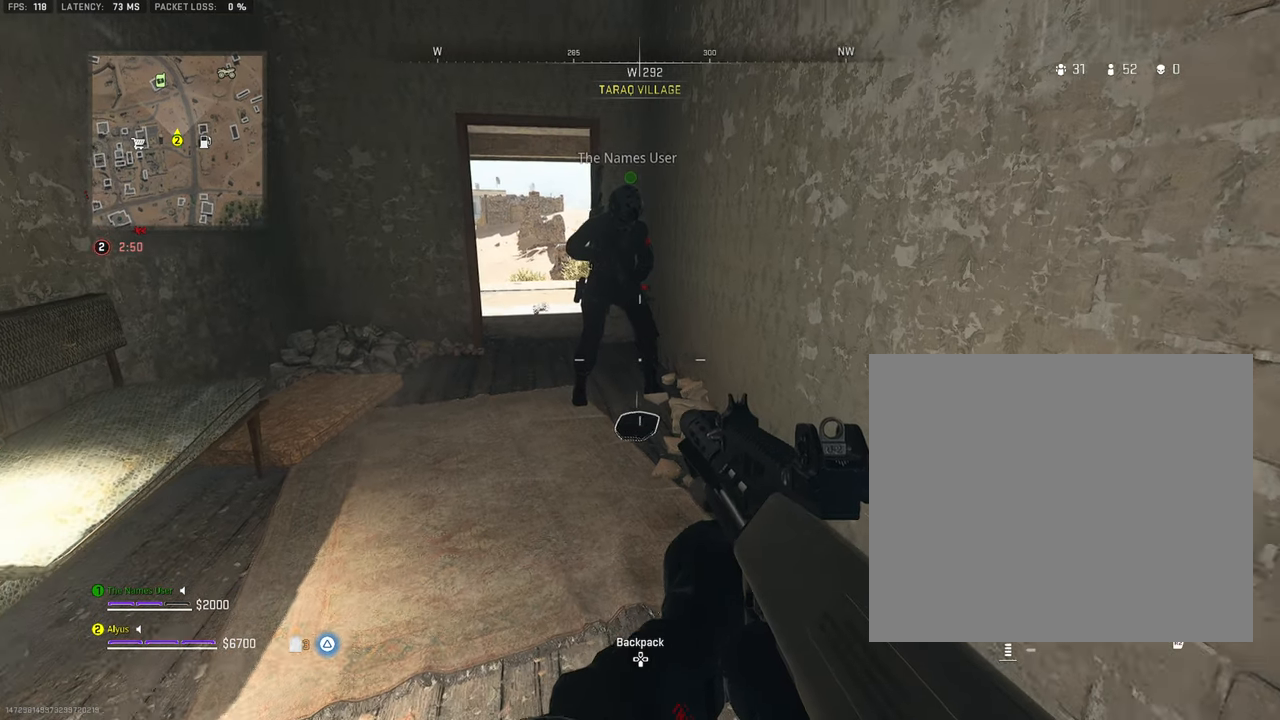
{"buttons": [], "left_stick": "down", "right_stick": "center", "events": [[34, "left_stick", "center"], [267, "left_stick", "down-right"], [350, "left_stick", "down"]]}
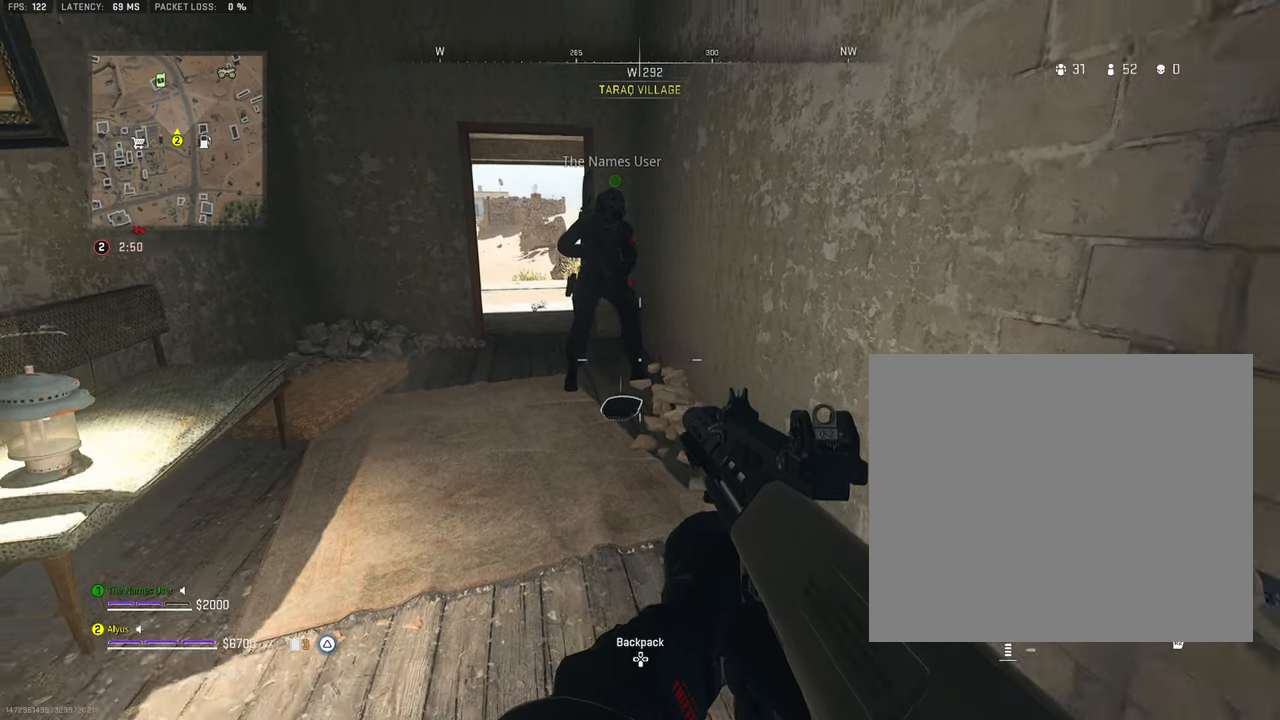
{"buttons": [], "left_stick": "up-left", "right_stick": "center", "events": [[50, "left_stick", "center"], [400, "left_stick", "up-left"]]}
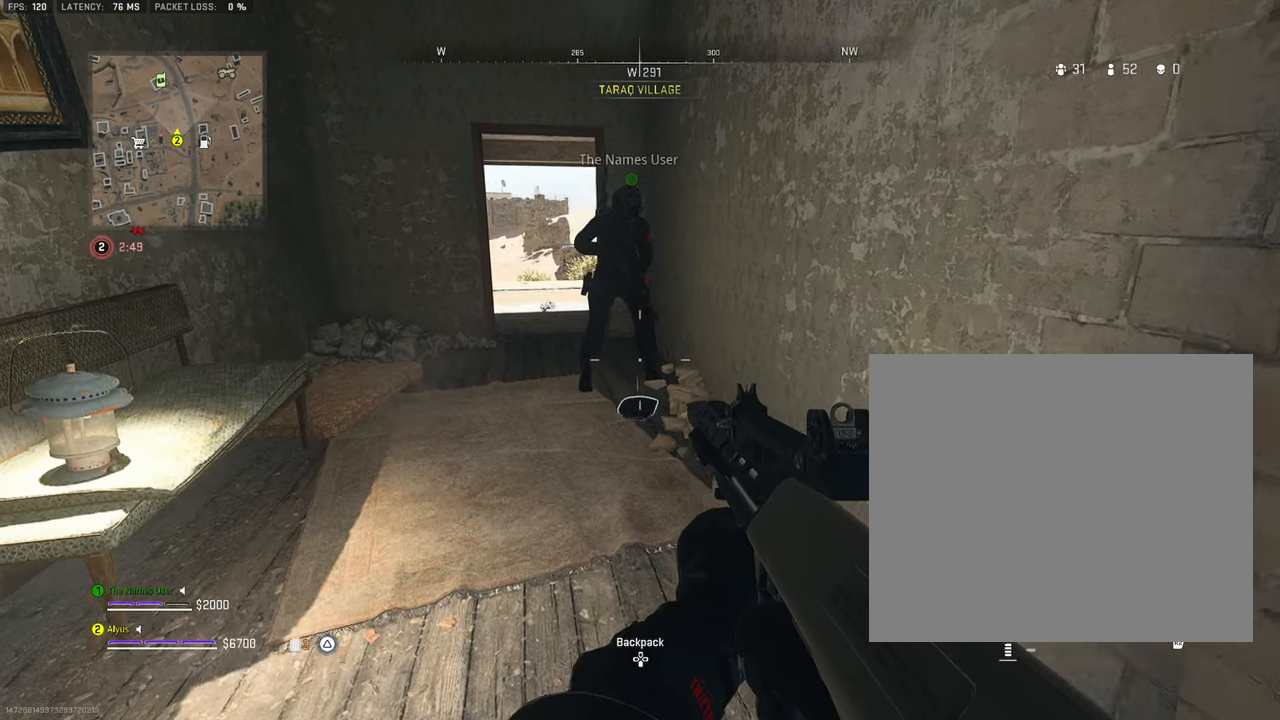
{"buttons": [], "left_stick": "center", "right_stick": "center", "events": [[150, "right_stick", "right"], [267, "right_stick", "center"], [334, "left_stick", "center"]]}
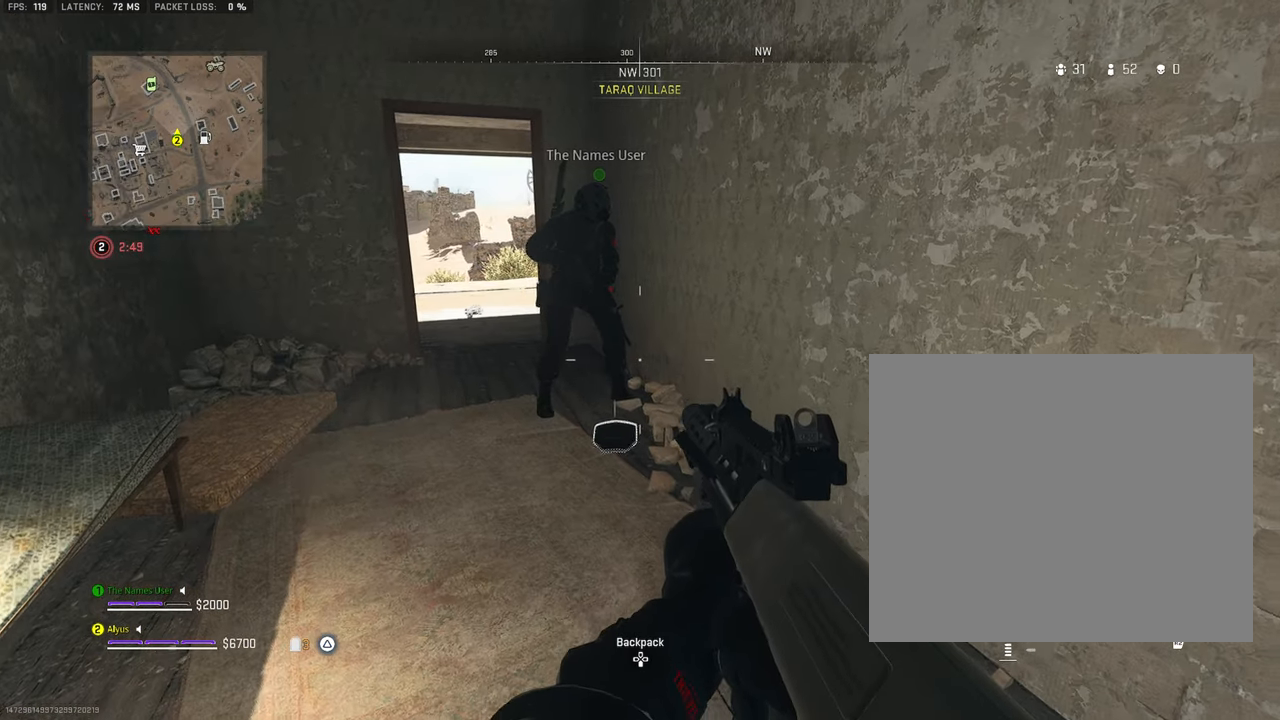
{"buttons": [], "left_stick": "center", "right_stick": "center", "events": []}
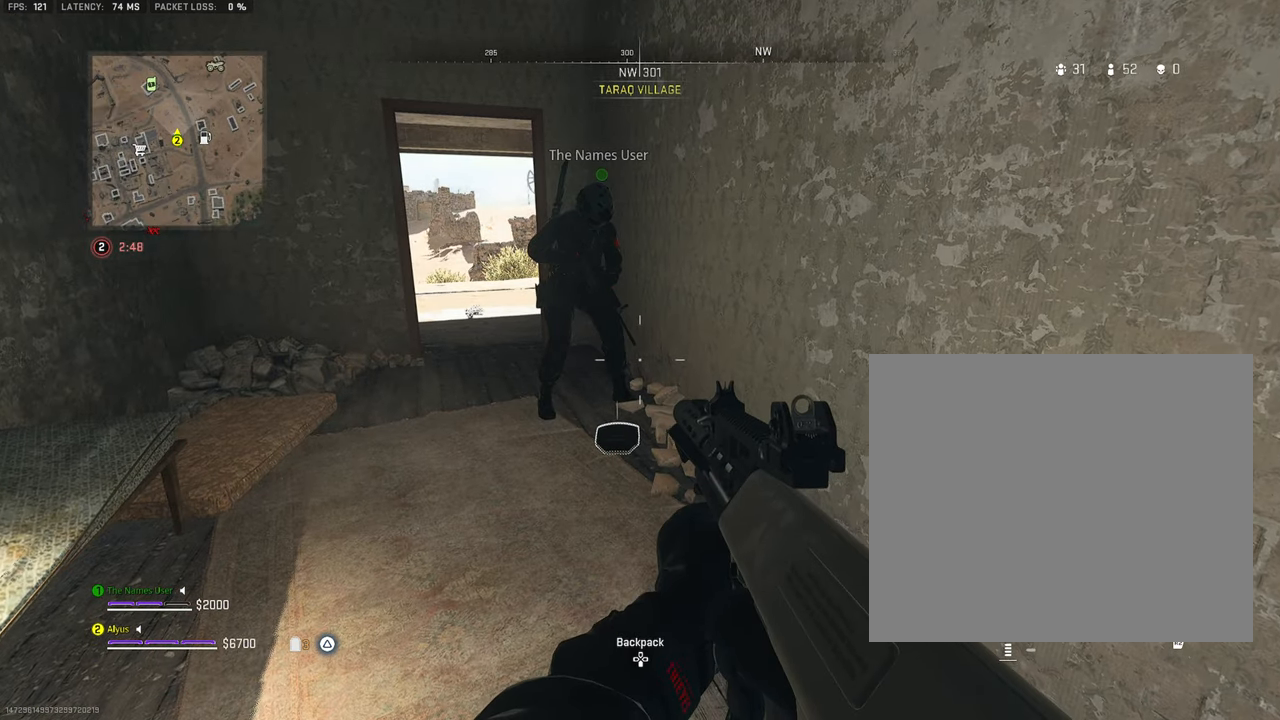
{"buttons": [], "left_stick": "center", "right_stick": "center", "events": []}
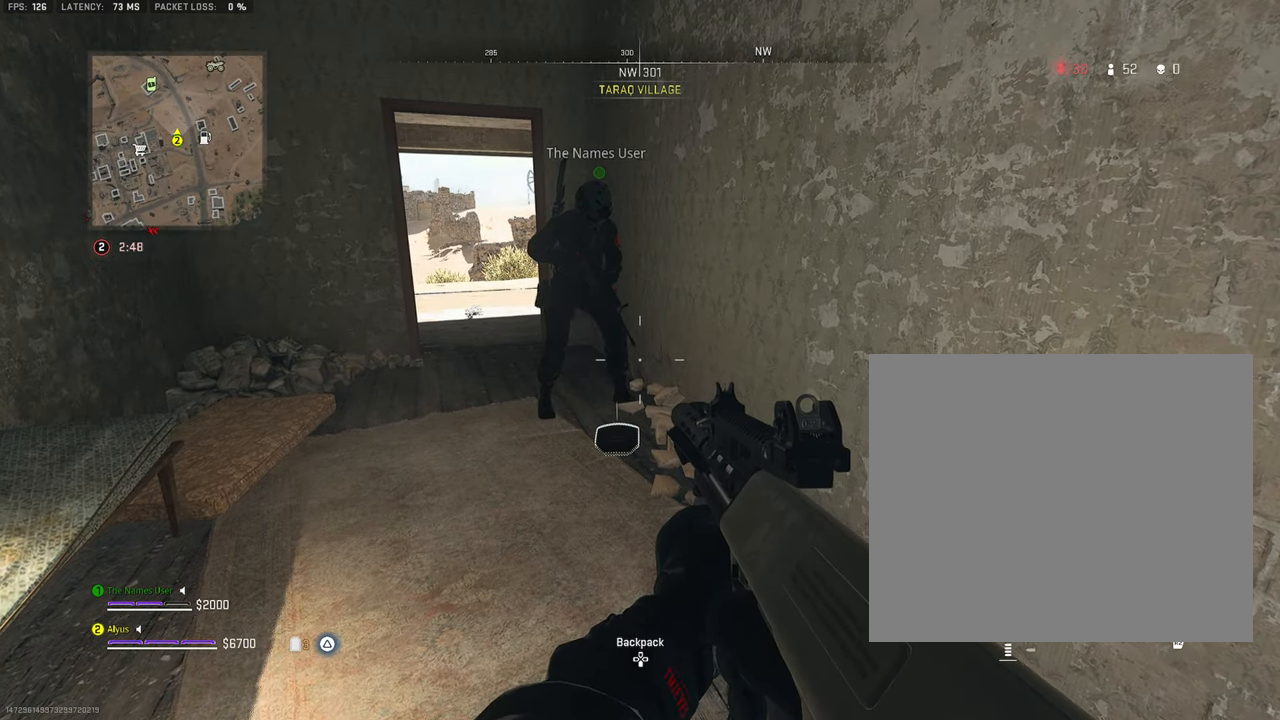
{"buttons": [], "left_stick": "center", "right_stick": "center", "events": []}
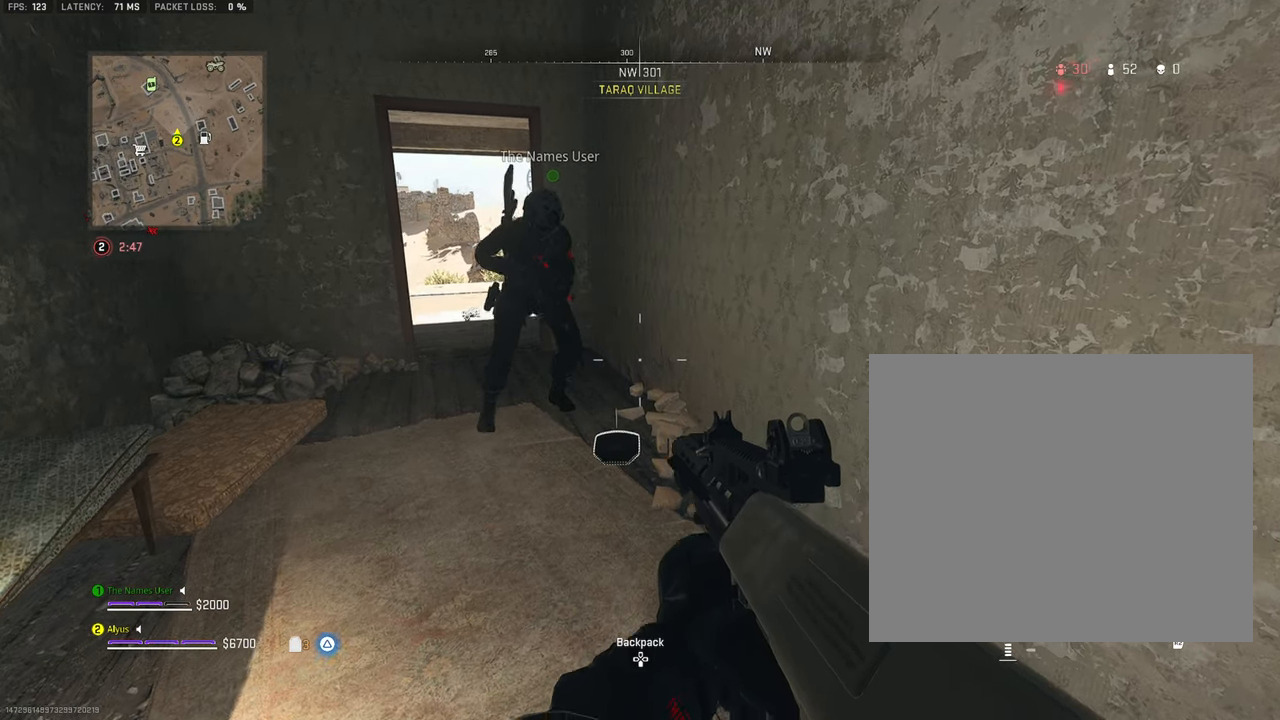
{"buttons": [], "left_stick": "center", "right_stick": "center", "events": []}
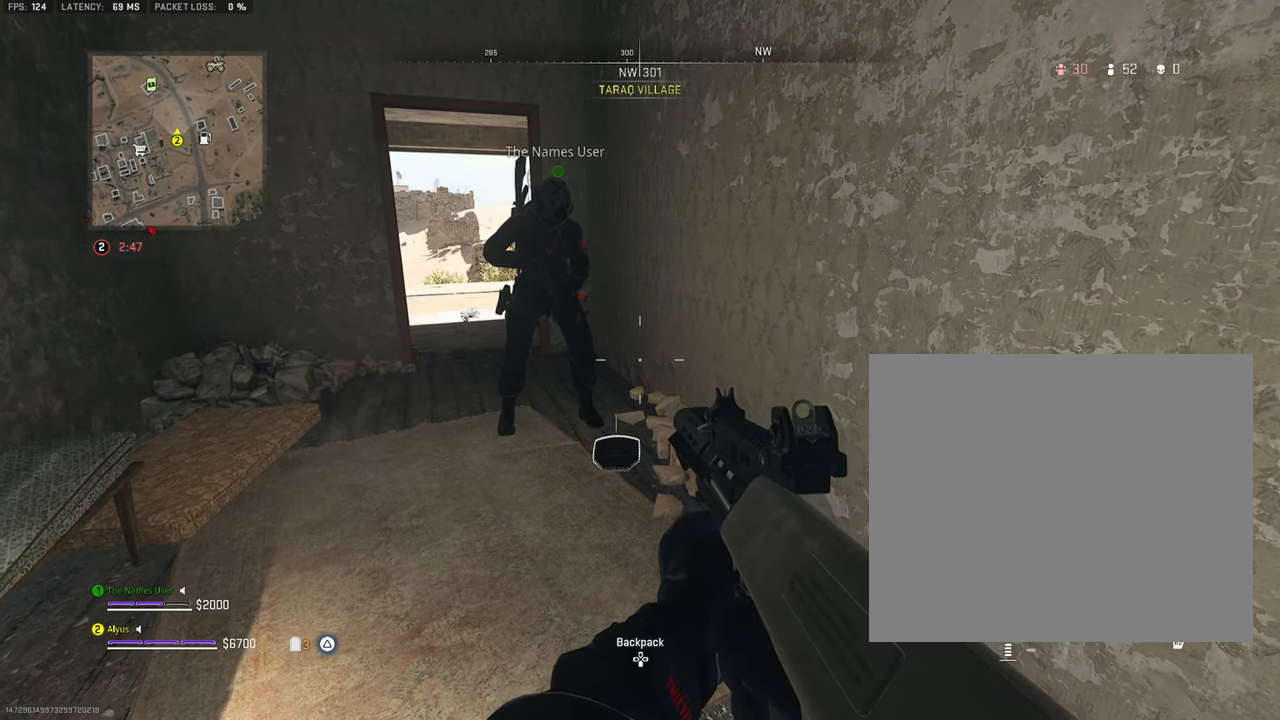
{"buttons": [], "left_stick": "center", "right_stick": "center", "events": []}
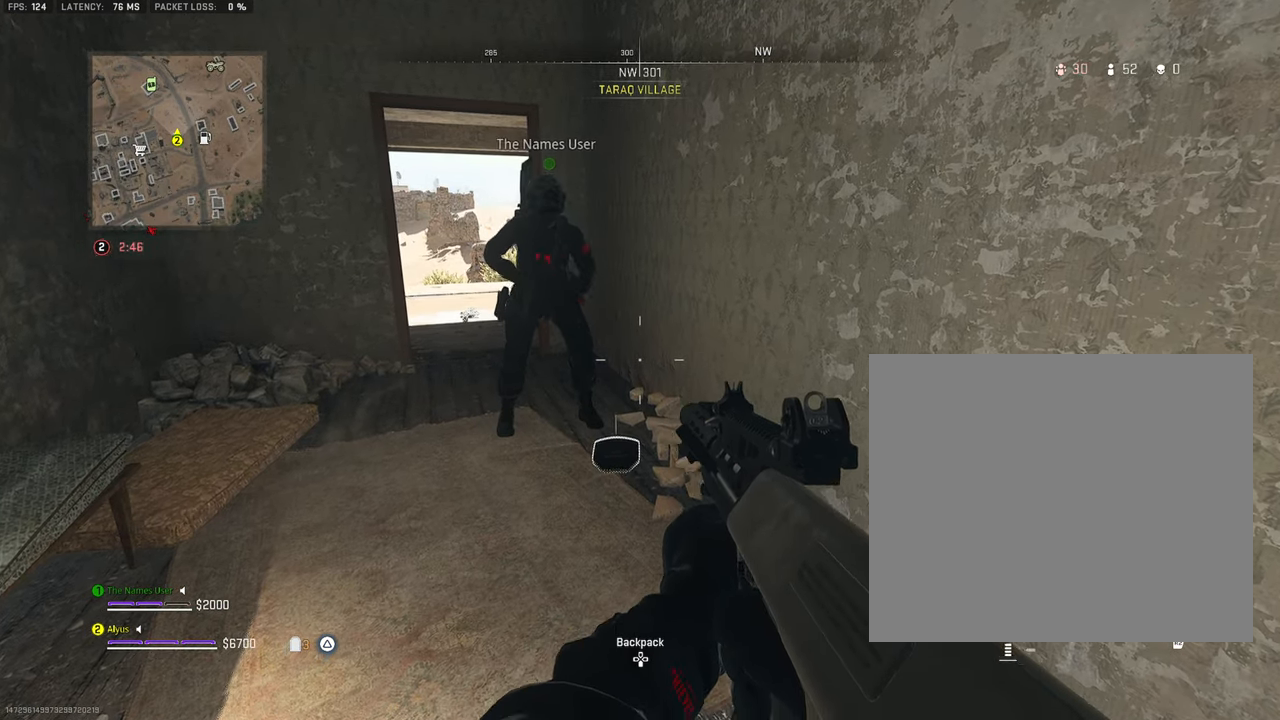
{"buttons": [], "left_stick": "center", "right_stick": "center", "events": [[116, "left_stick", "left"], [316, "left_stick", "center"]]}
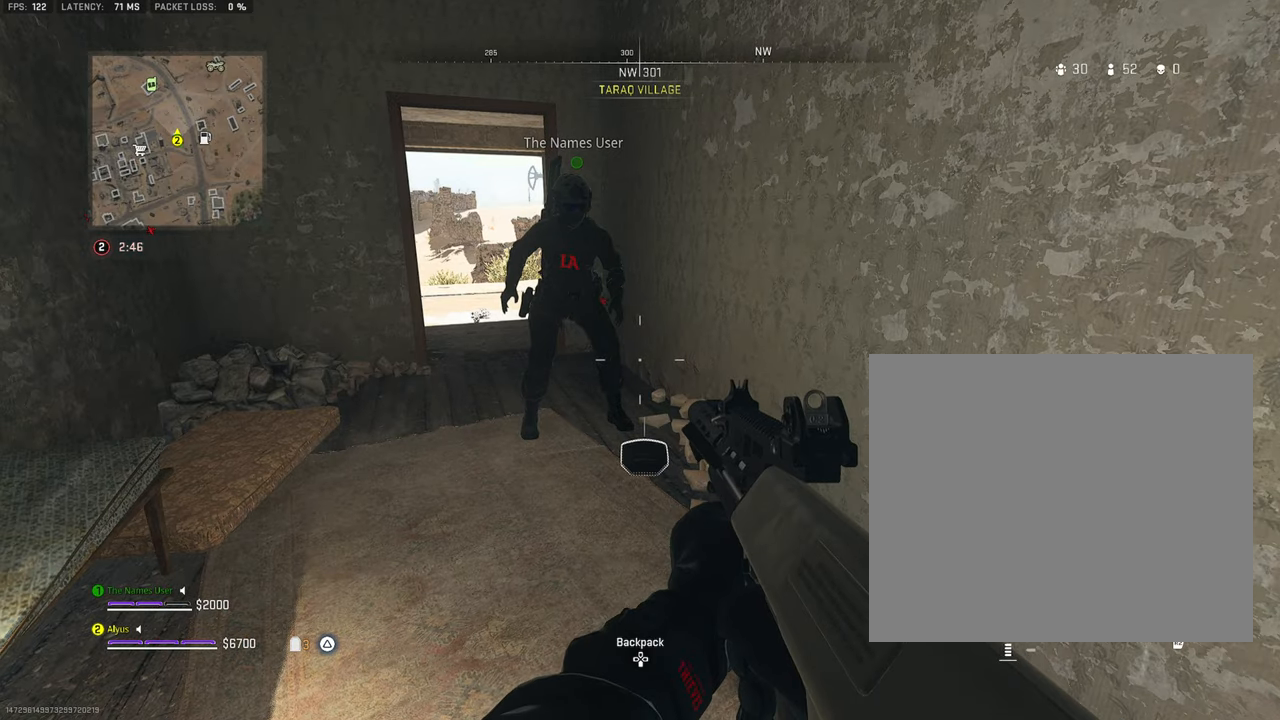
{"buttons": [], "left_stick": "center", "right_stick": "center", "events": []}
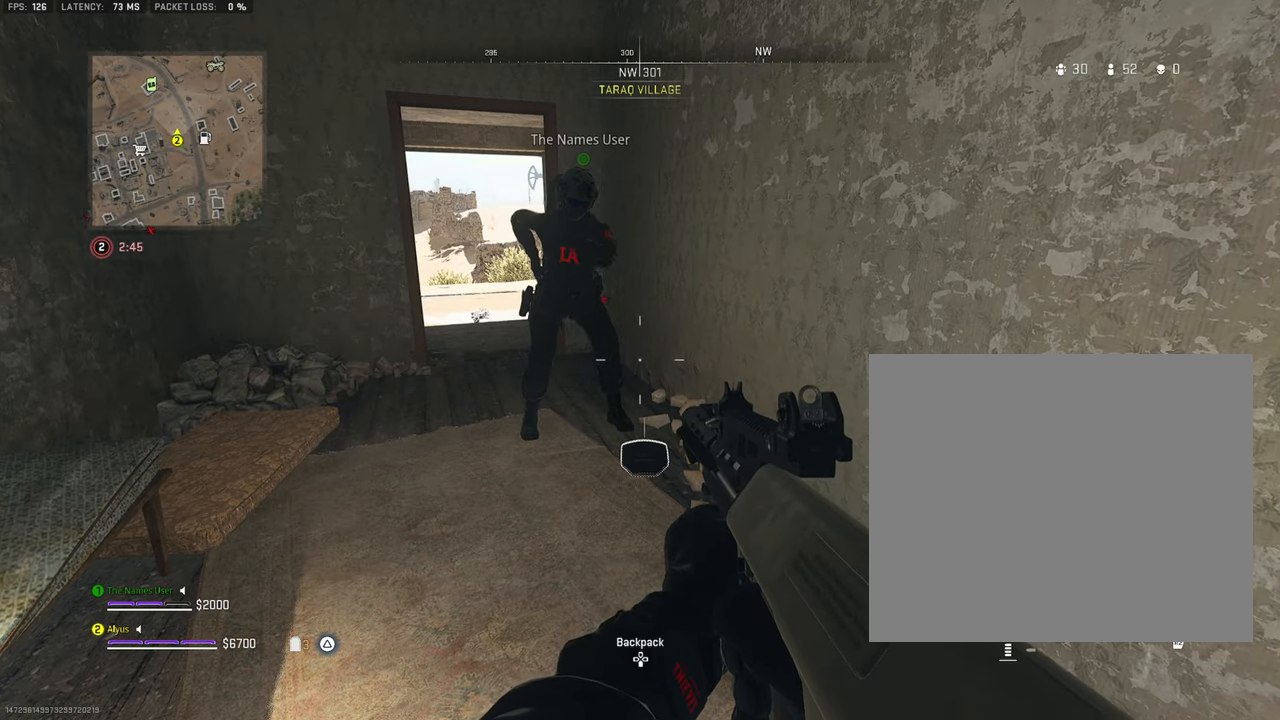
{"buttons": [], "left_stick": "center", "right_stick": "center", "events": []}
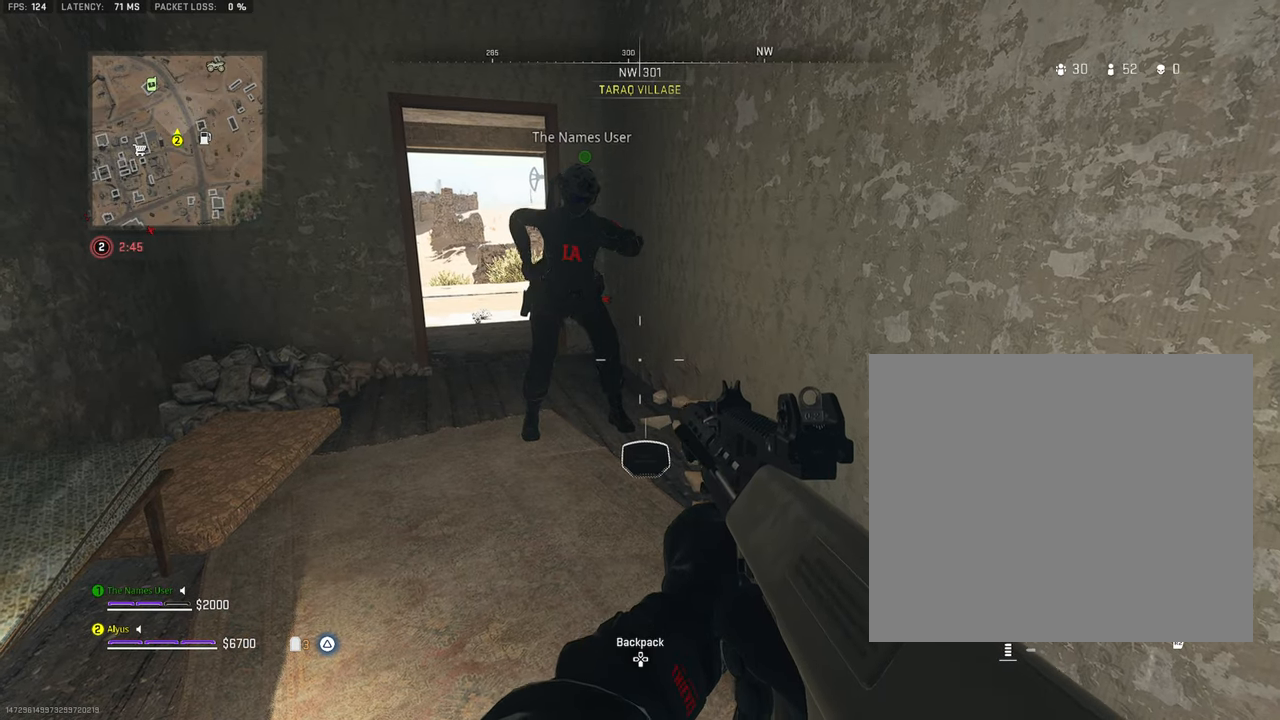
{"buttons": [], "left_stick": "center", "right_stick": "center", "events": []}
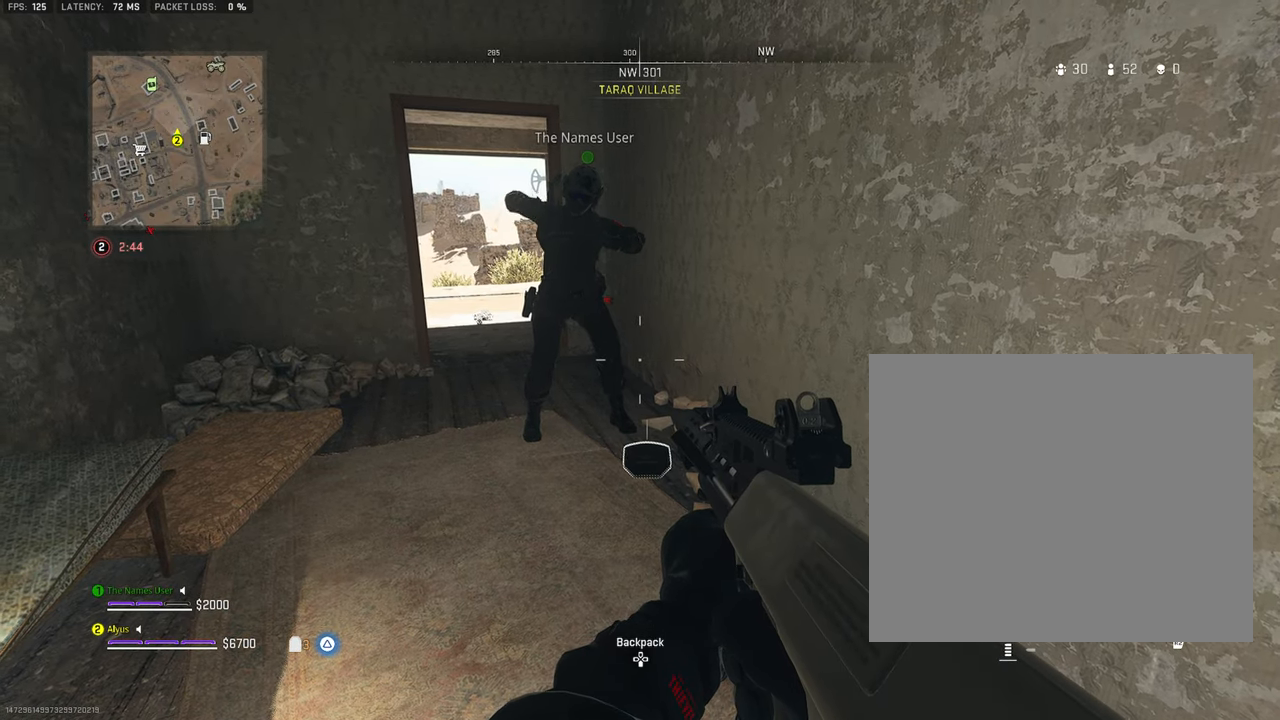
{"buttons": [], "left_stick": "center", "right_stick": "center", "events": []}